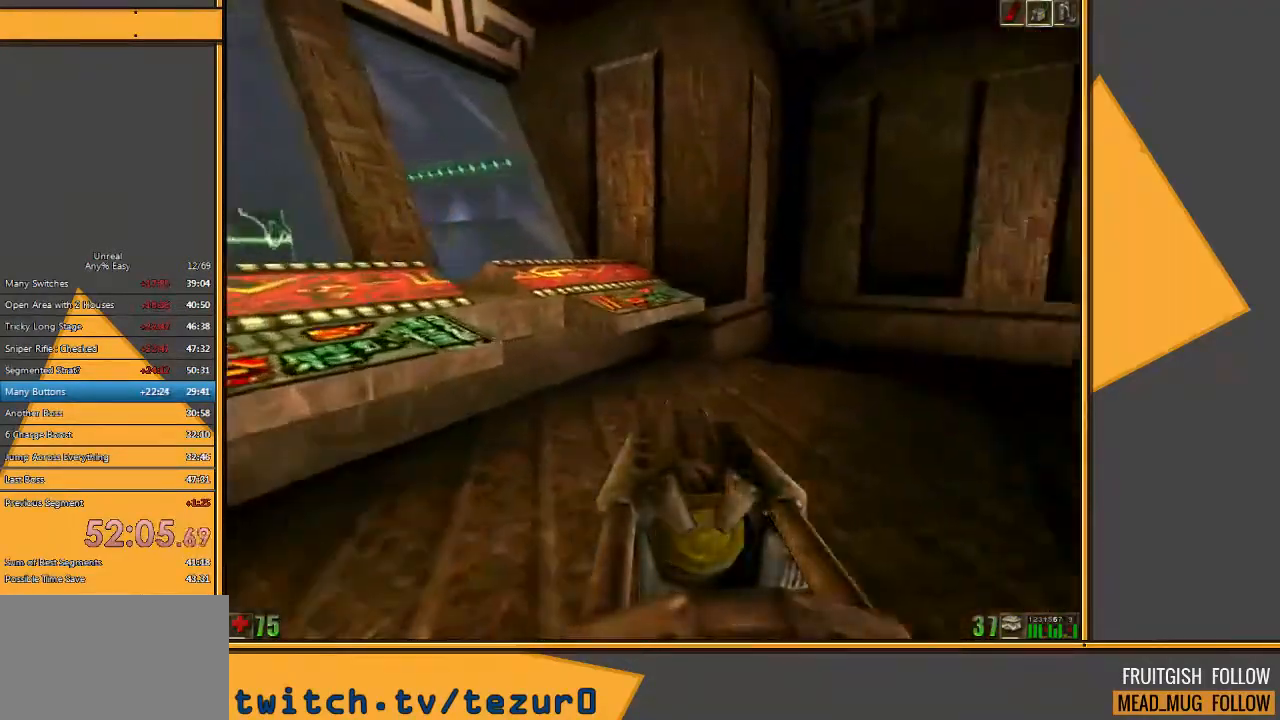
Gameplay with keyboard and mouse; each line is a JSON object with the keys and mouse buttons held at the frame after it. "events" lists presses ("down") and releases ("up") of "1", "2", "3", "4", "5", "a", "alt", "c", "ctrl", "d", "e", "f", "q", "r", "s", "shift", "space", "tab", "v", "w", "x", "z", "mouse_left" and "mouse_right" between this image and that frame as [ms after this image, input, new state], when the widget could be followed in between. "mouse_left", "mouse_right" = the "left", "right" buttons of the "mouse" list. No other keys are recorded. Mouse movement is not recorded.
{"keys": ["d", "w"], "mouse": [], "events": []}
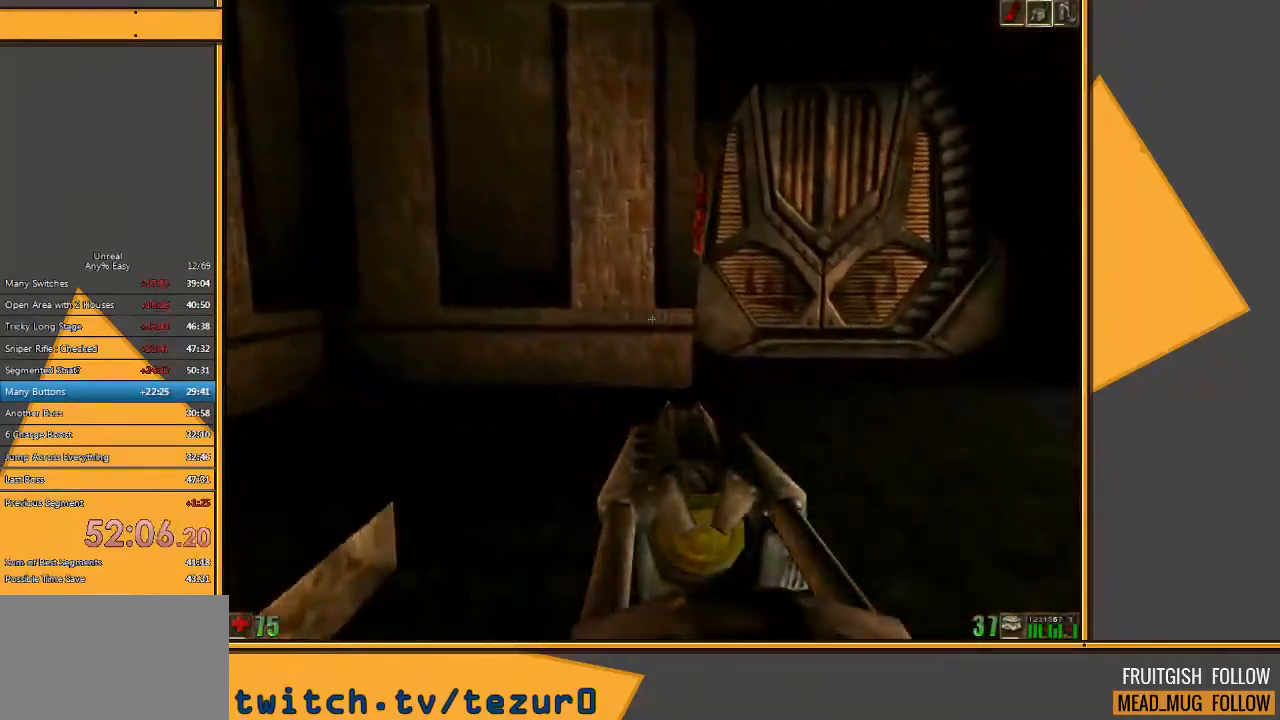
{"keys": ["w"], "mouse": [], "events": [[17, "d", "up"], [250, "d", "down"], [317, "d", "up"]]}
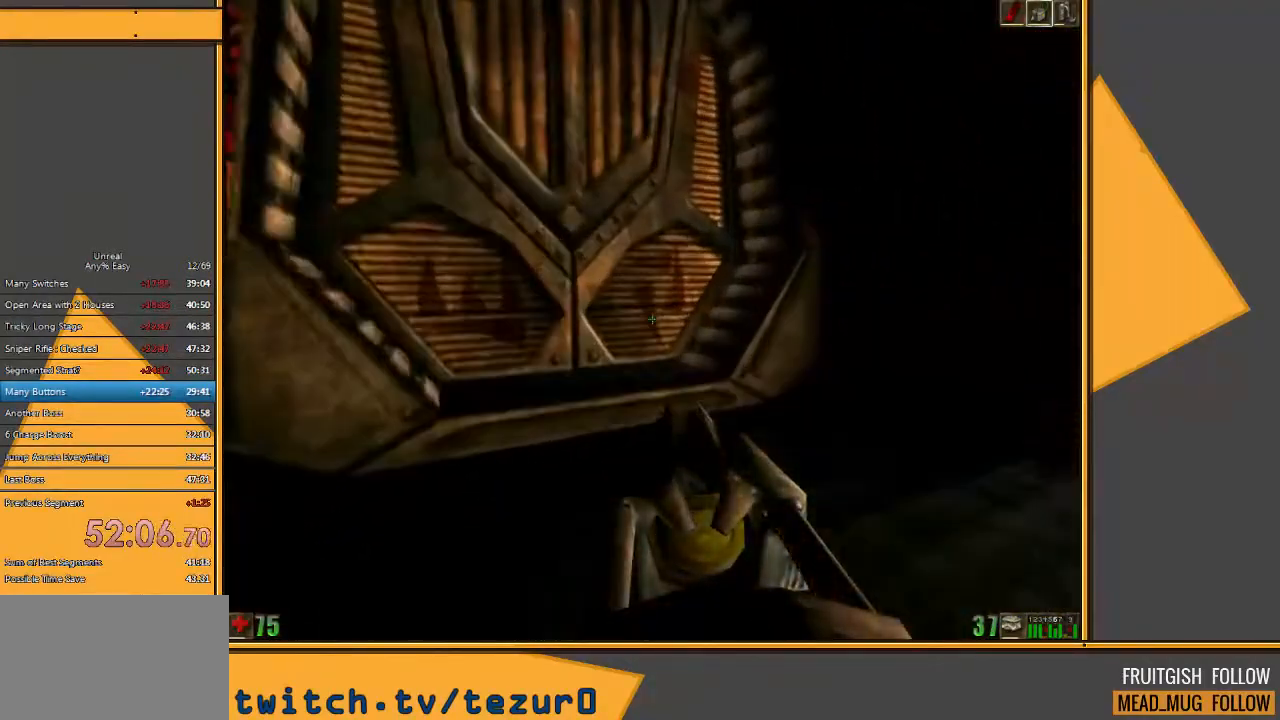
{"keys": ["w"], "mouse": [], "events": []}
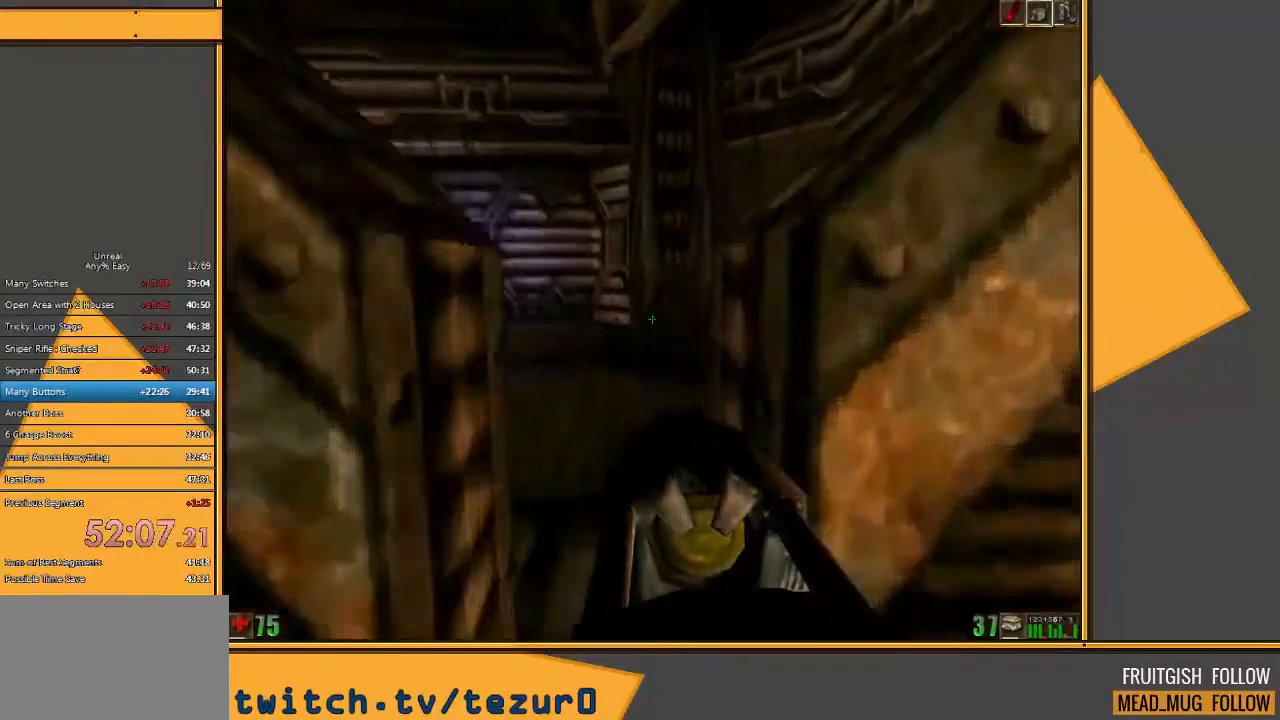
{"keys": ["w"], "mouse": [], "events": []}
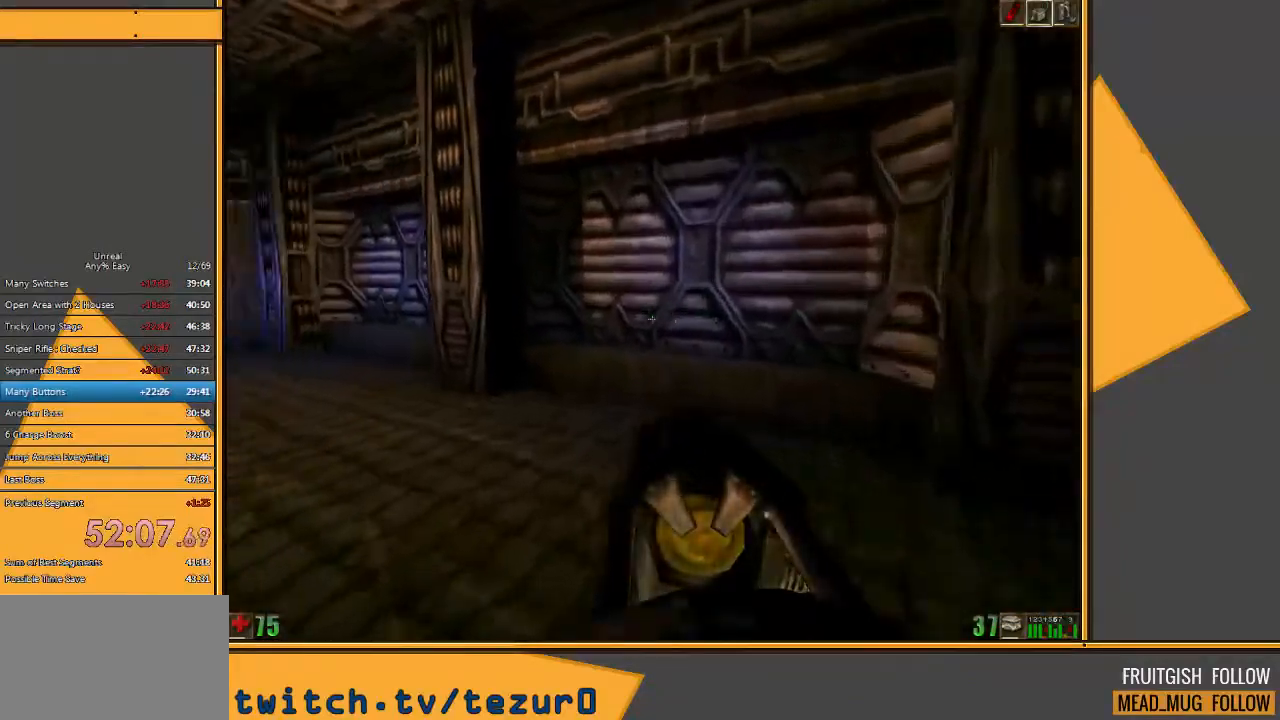
{"keys": ["w"], "mouse": [], "events": [[350, "d", "down"], [450, "d", "up"]]}
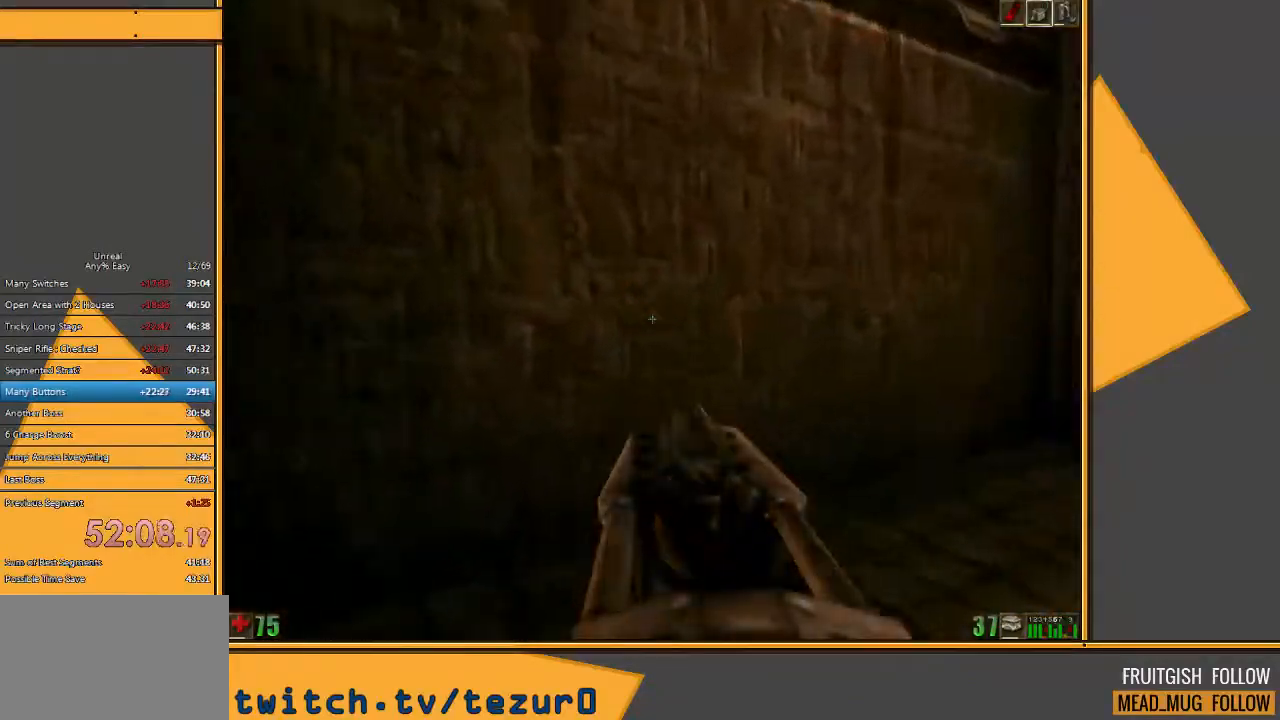
{"keys": ["w"], "mouse": [], "events": [[50, "d", "down"], [183, "d", "up"]]}
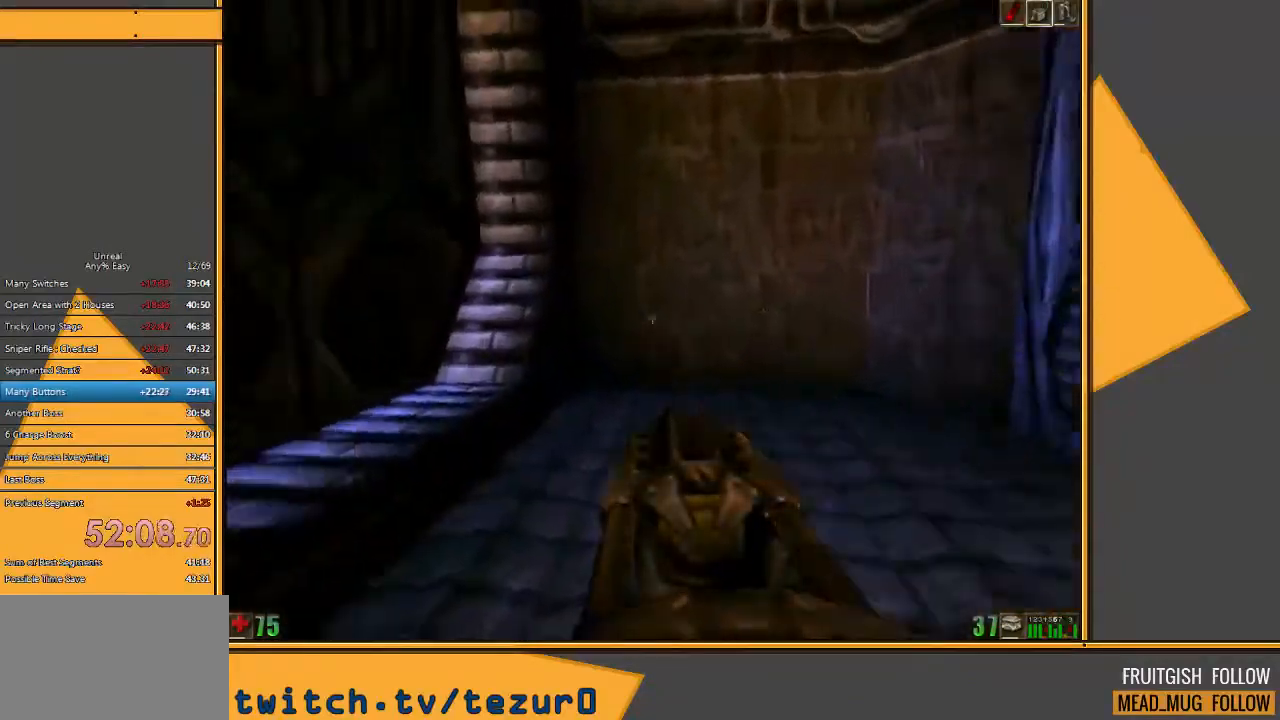
{"keys": ["w"], "mouse": [], "events": [[200, "a", "down"], [400, "a", "up"]]}
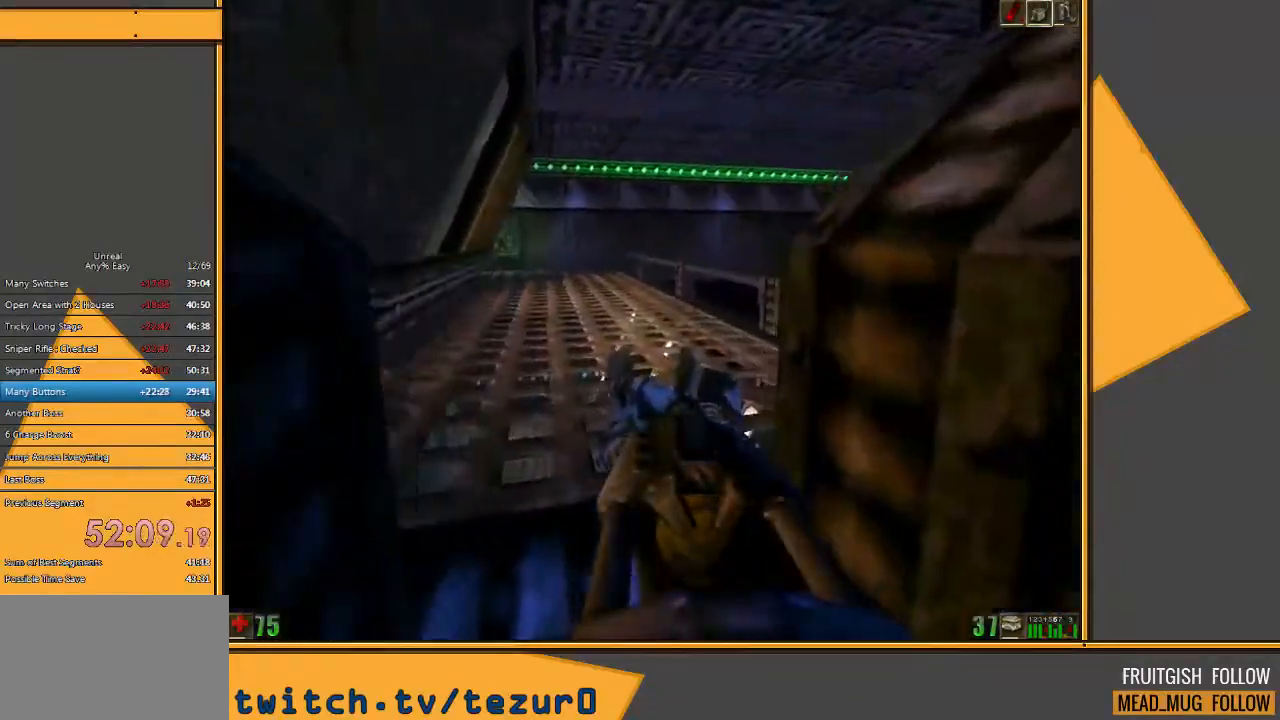
{"keys": ["d", "w"], "mouse": [], "events": [[267, "d", "down"]]}
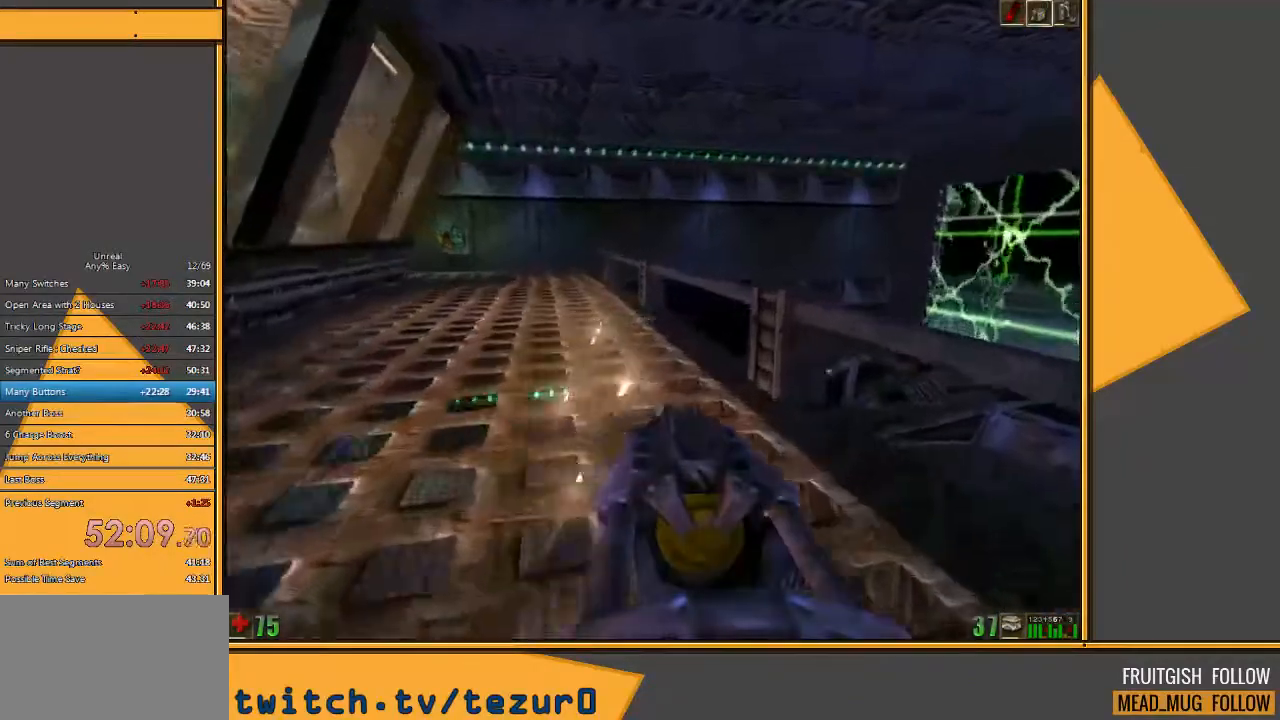
{"keys": ["space", "w"], "mouse": [], "events": [[100, "d", "up"], [317, "space", "down"]]}
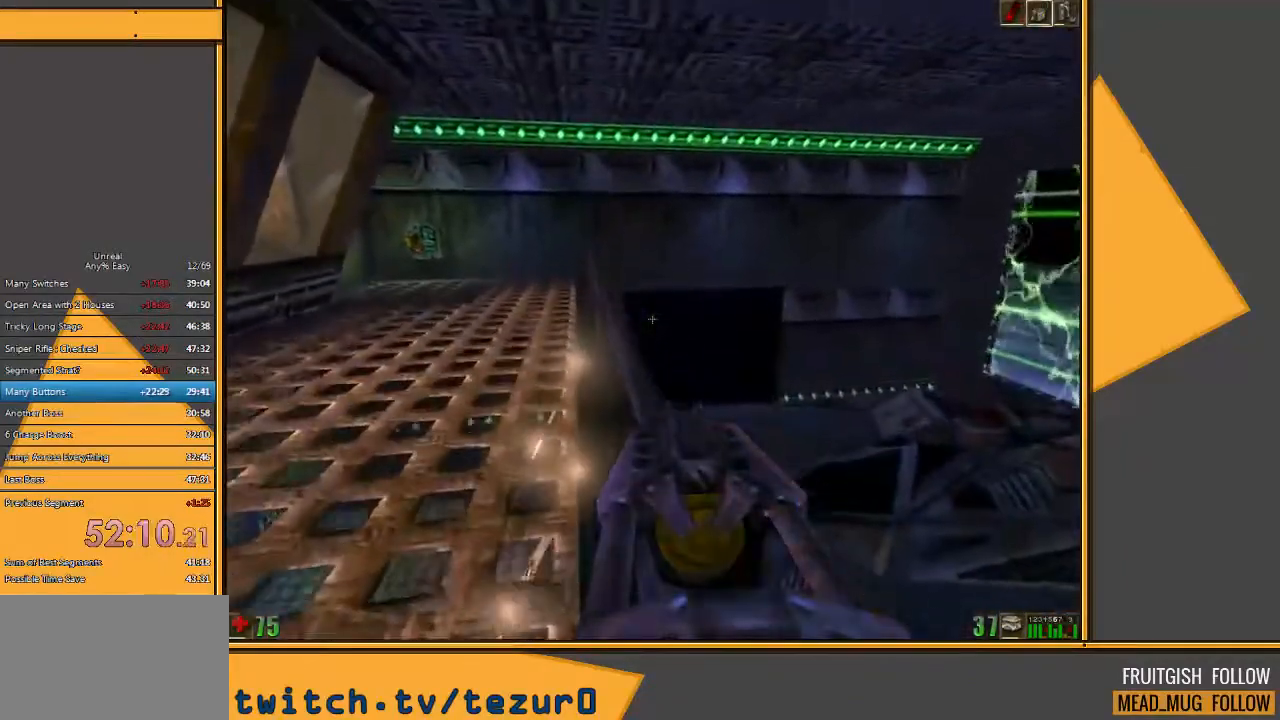
{"keys": ["w"], "mouse": [], "events": [[17, "space", "up"]]}
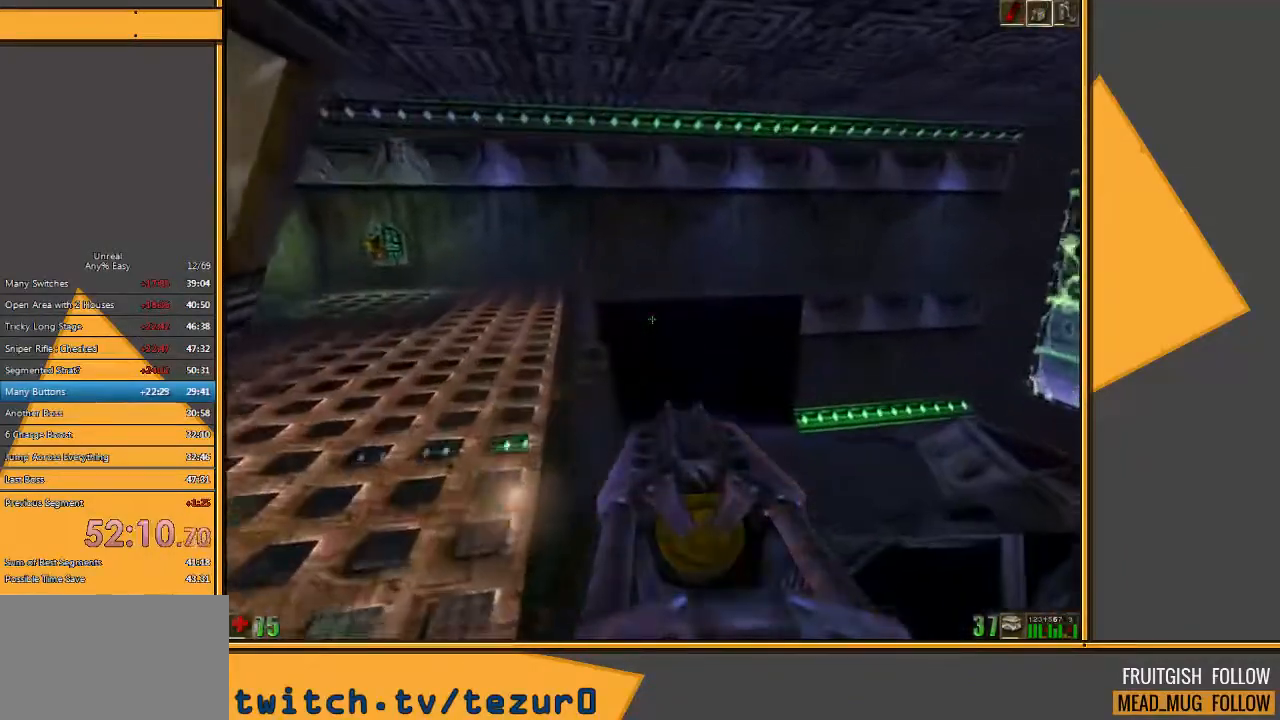
{"keys": ["w"], "mouse": [], "events": [[183, "a", "down"], [283, "a", "up"]]}
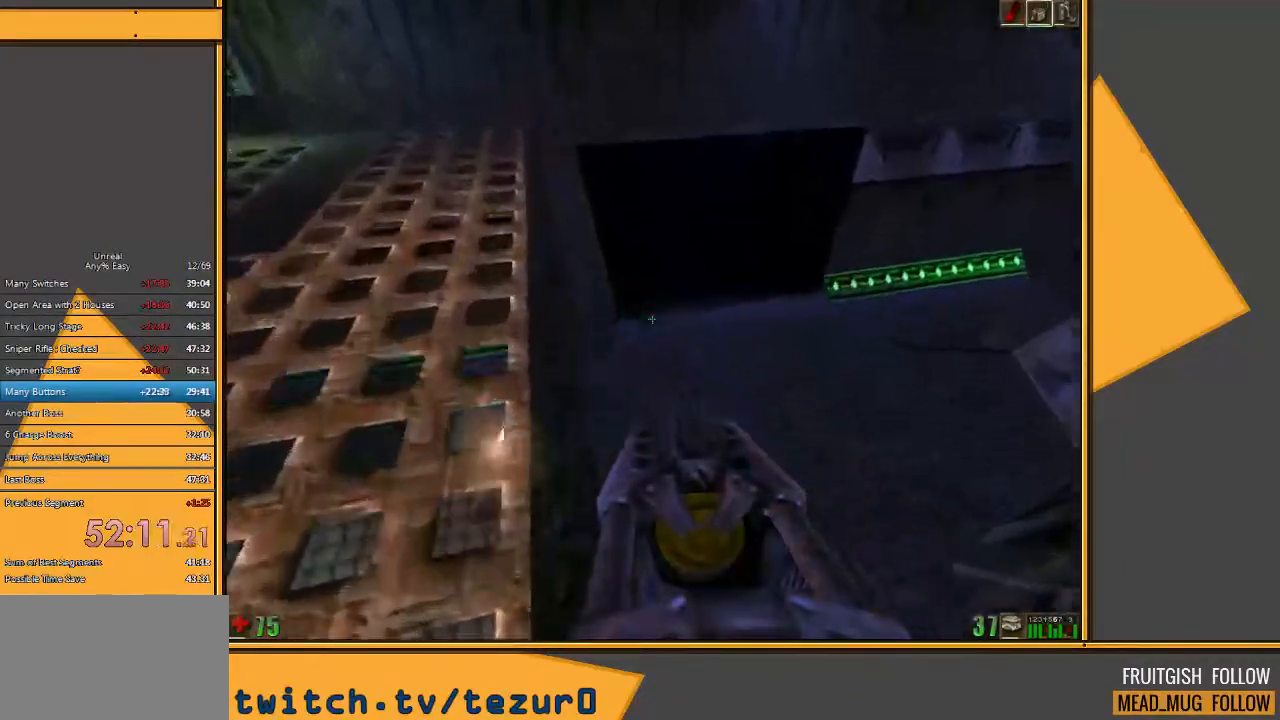
{"keys": [], "mouse": [], "events": [[133, "w", "up"]]}
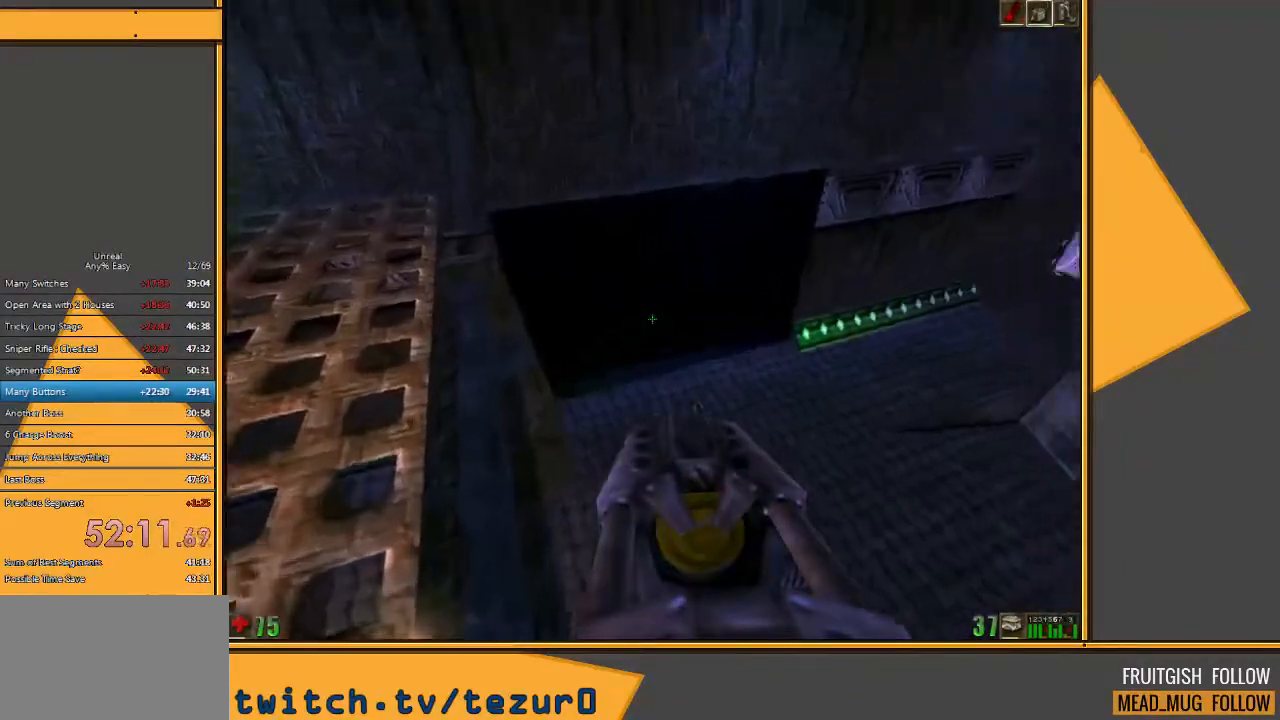
{"keys": [], "mouse": [], "events": []}
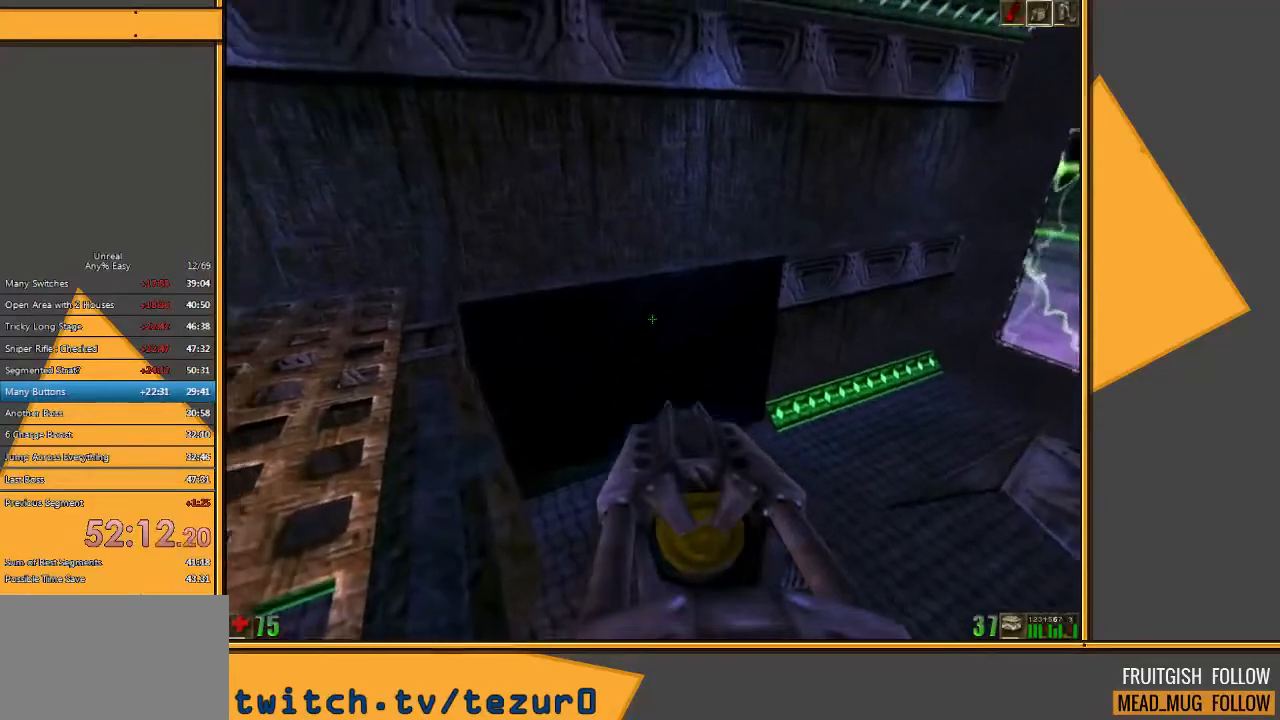
{"keys": [], "mouse": [], "events": []}
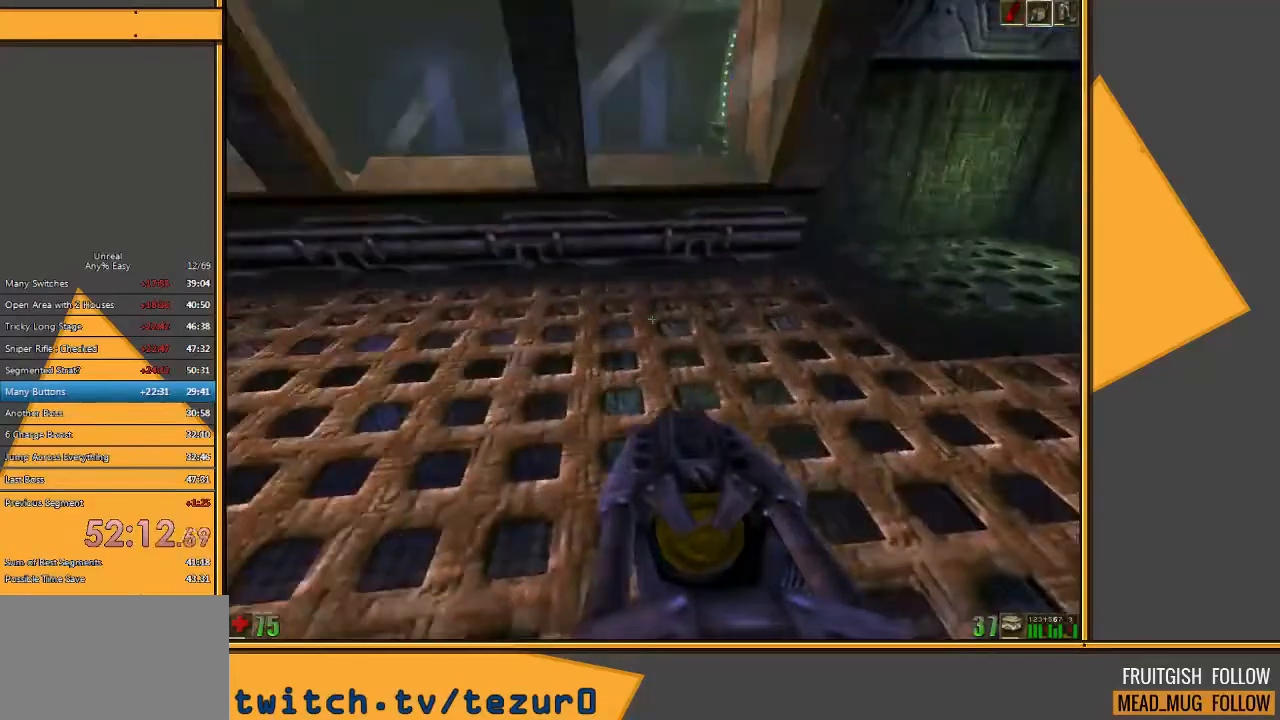
{"keys": ["w"], "mouse": [], "events": [[83, "a", "down"], [83, "w", "down"], [467, "a", "up"]]}
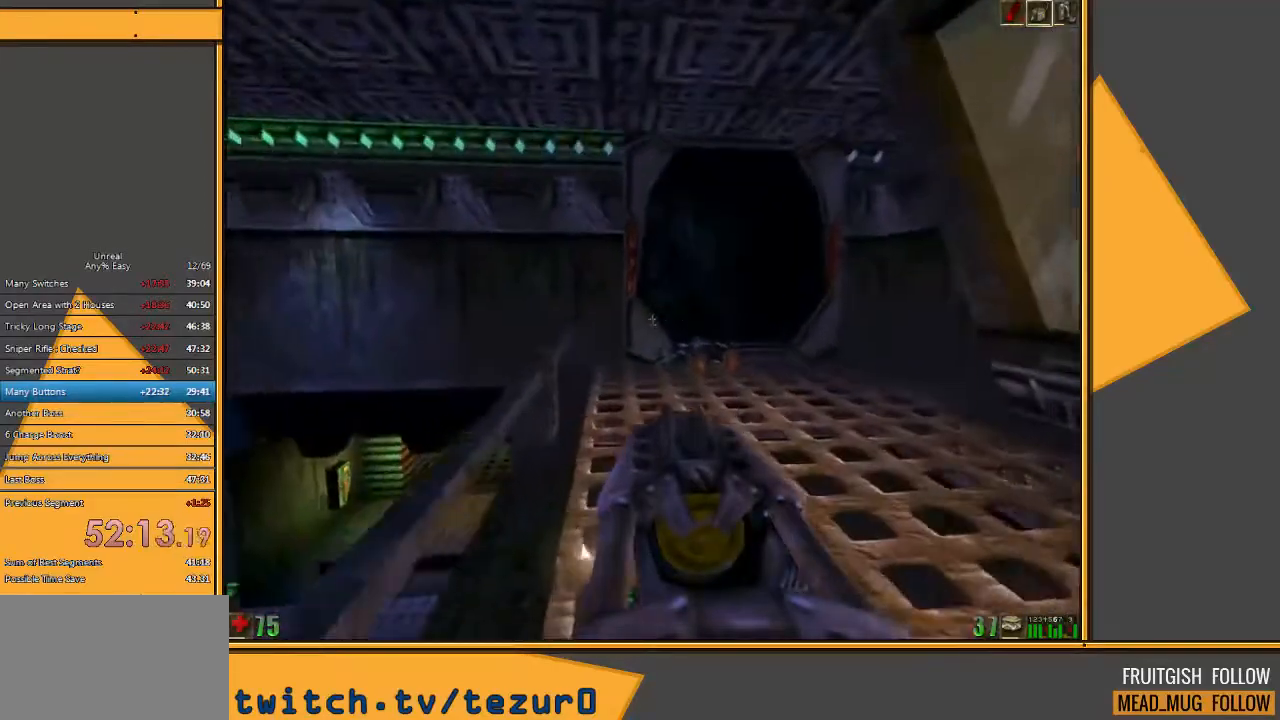
{"keys": ["w"], "mouse": [], "events": []}
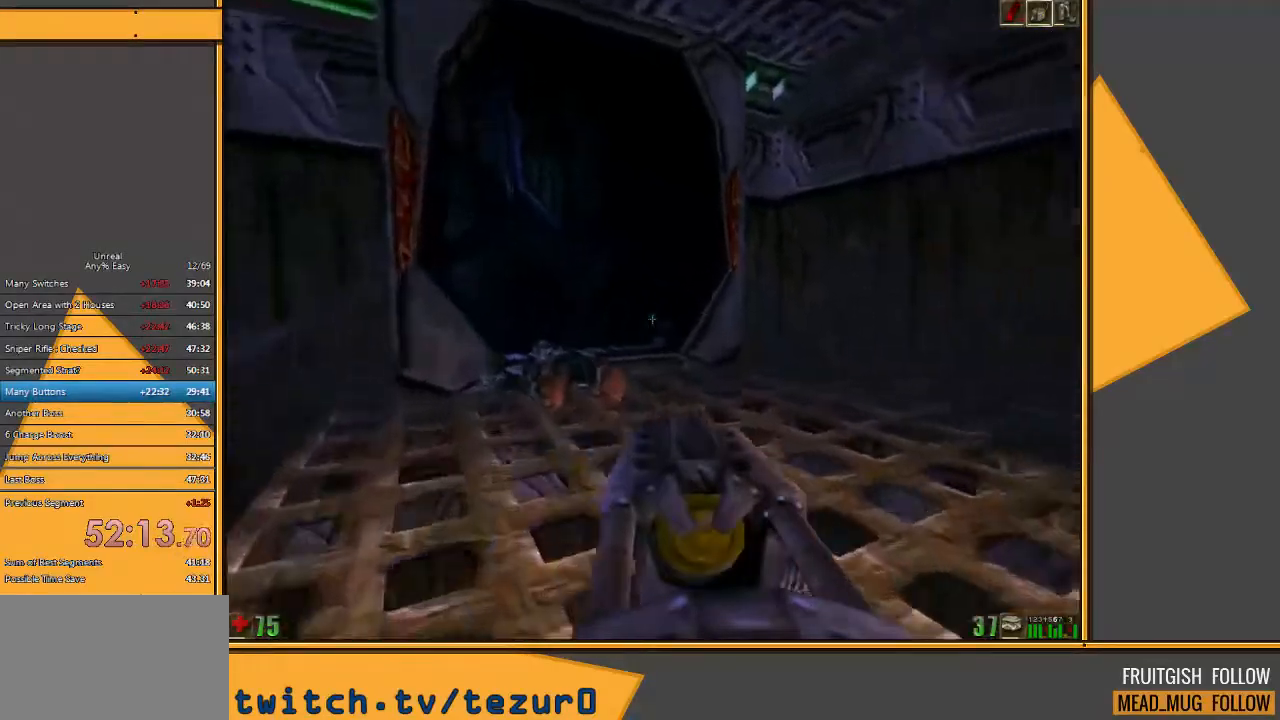
{"keys": ["w"], "mouse": [], "events": []}
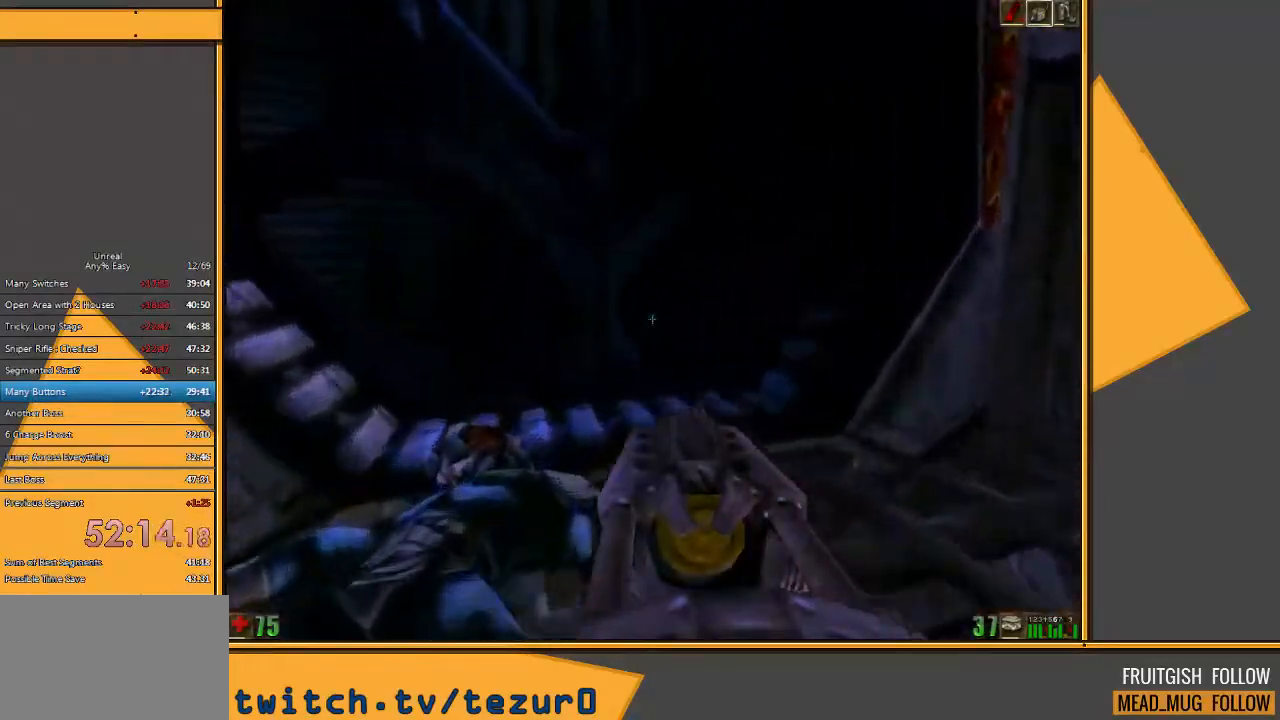
{"keys": ["a", "w"], "mouse": [], "events": [[400, "a", "down"]]}
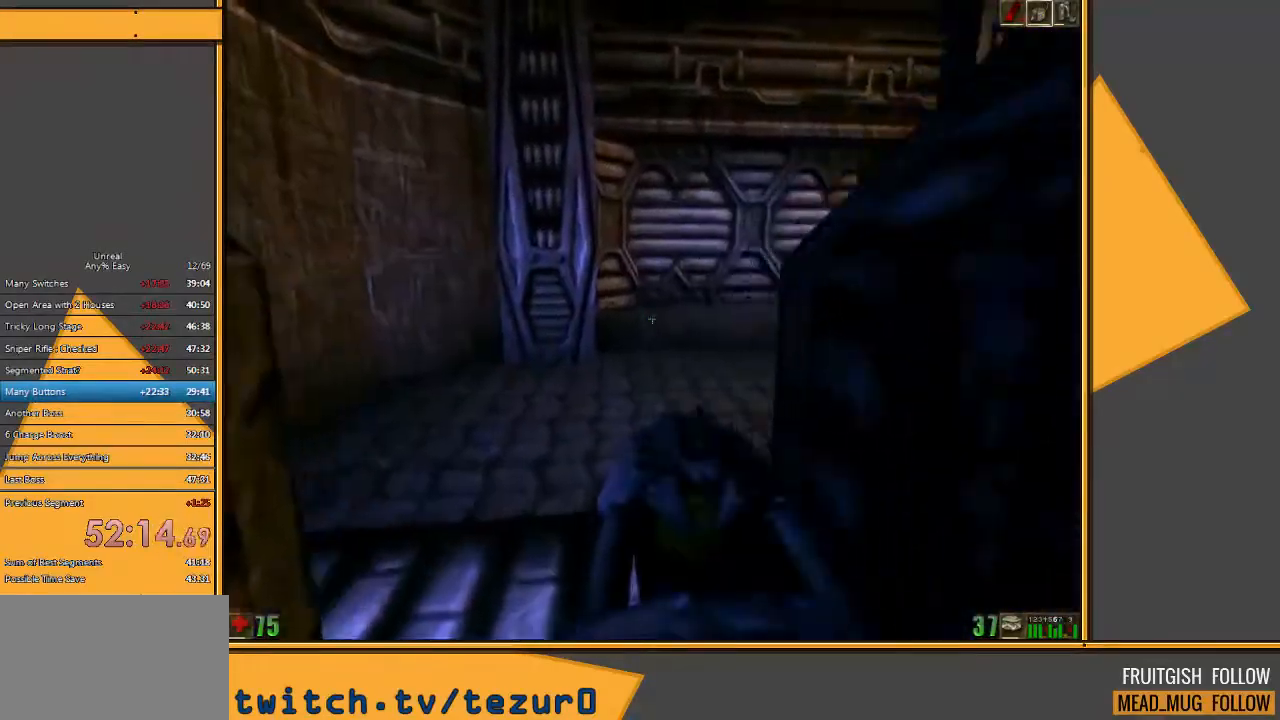
{"keys": ["w"], "mouse": [], "events": [[33, "a", "up"]]}
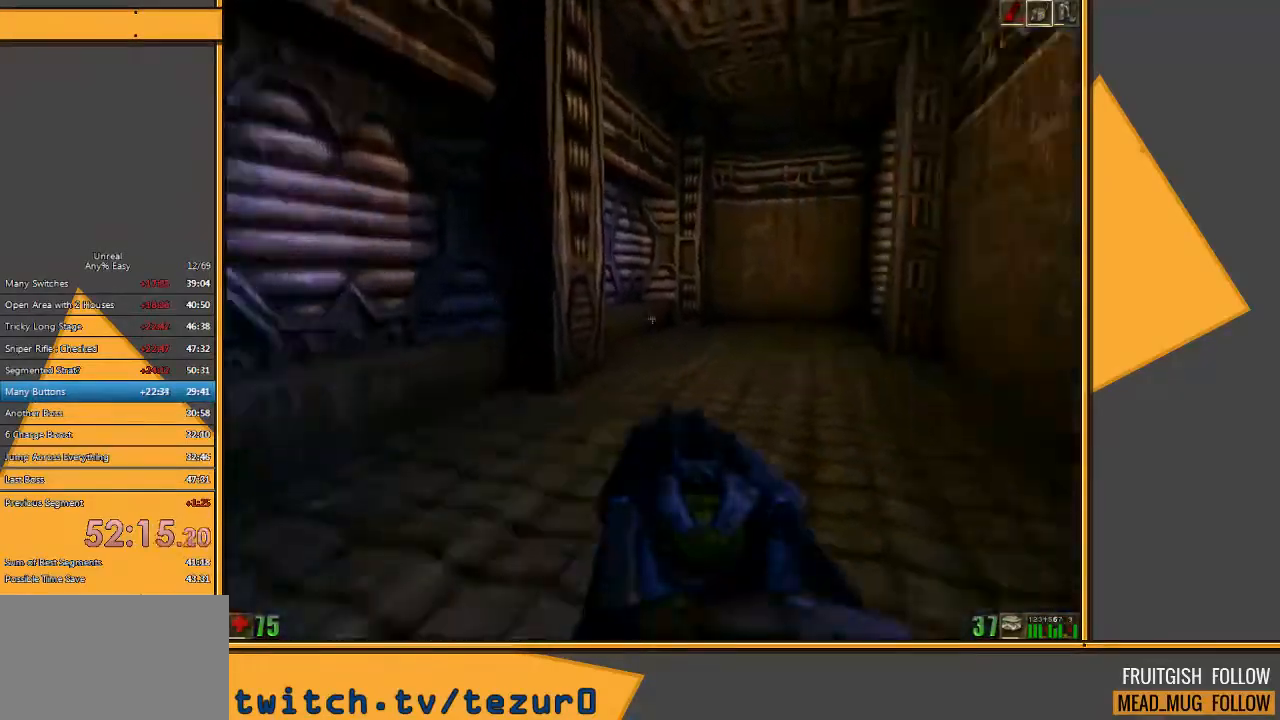
{"keys": ["a", "w"], "mouse": [], "events": [[350, "a", "down"]]}
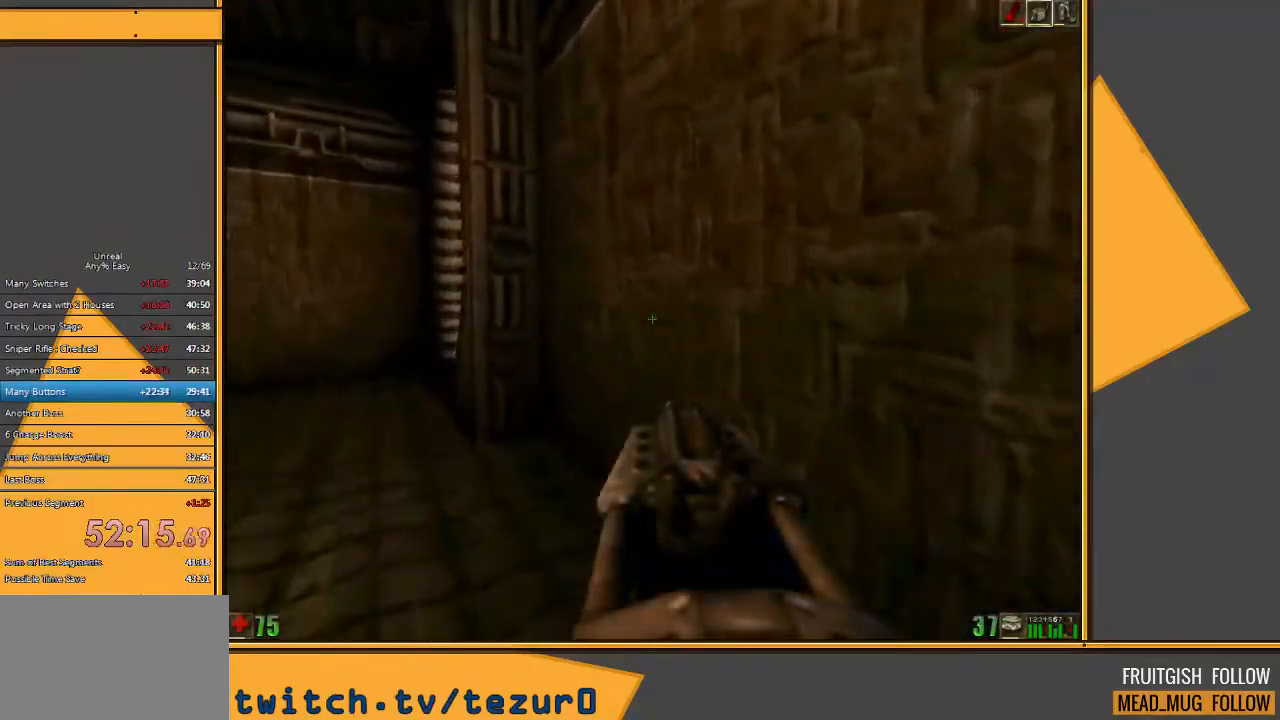
{"keys": ["a", "w"], "mouse": [], "events": []}
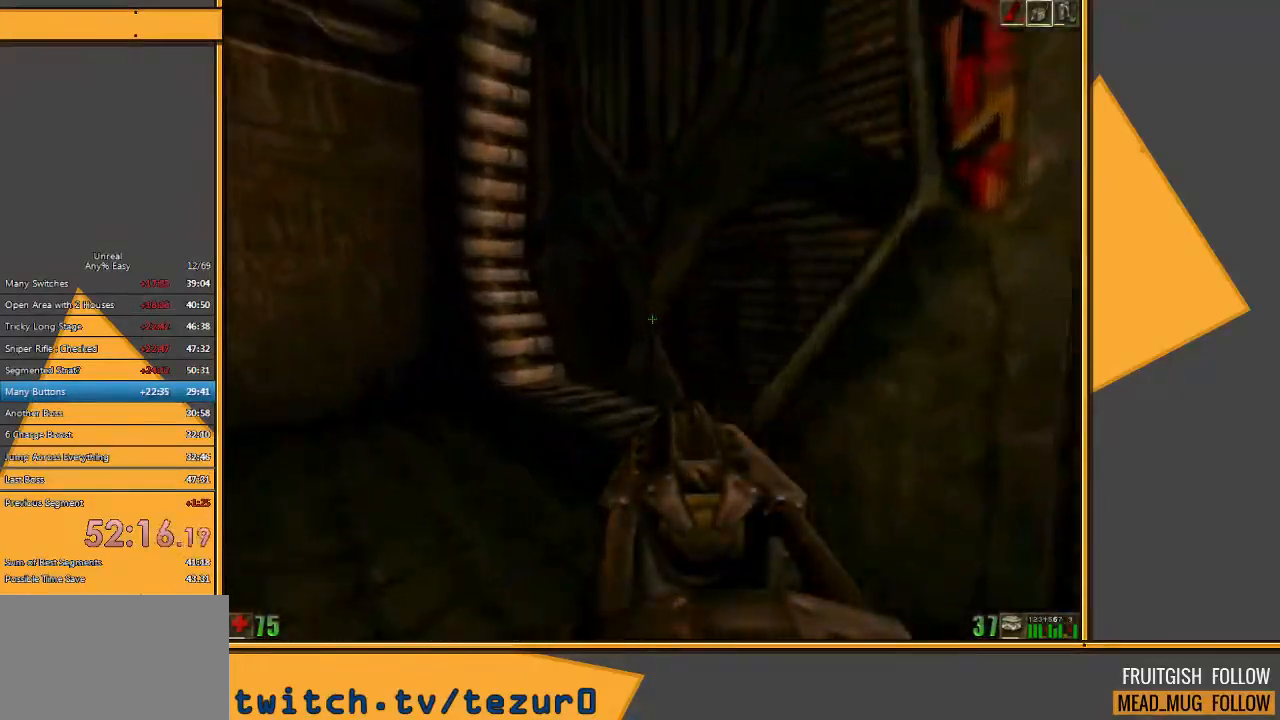
{"keys": ["w"], "mouse": [], "events": [[200, "a", "up"]]}
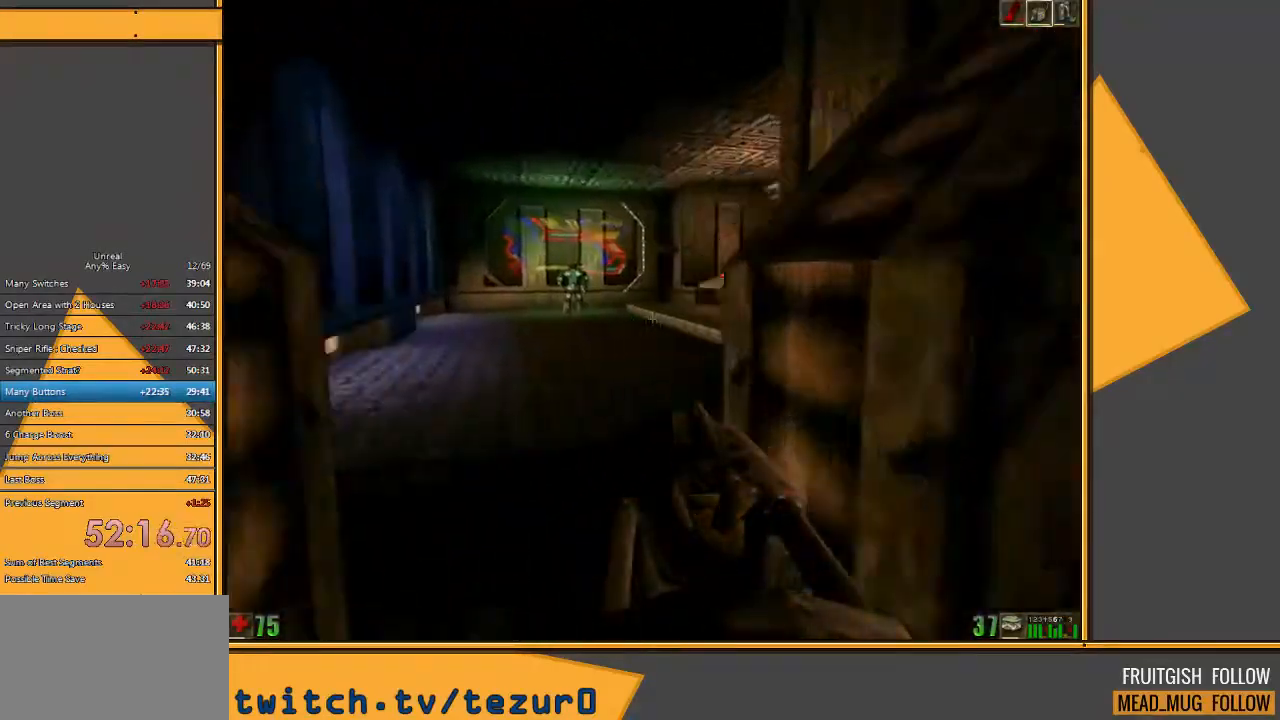
{"keys": ["w"], "mouse": [], "events": []}
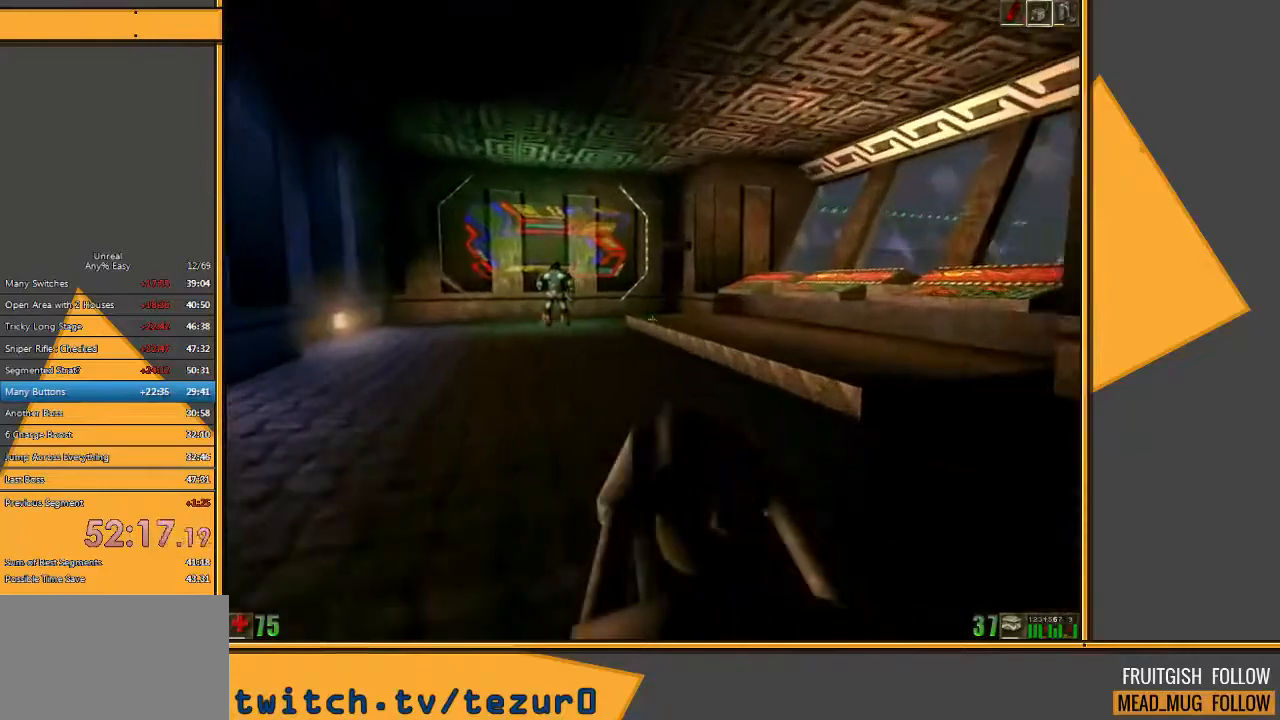
{"keys": ["w"], "mouse": [], "events": [[83, "a", "down"], [350, "a", "up"]]}
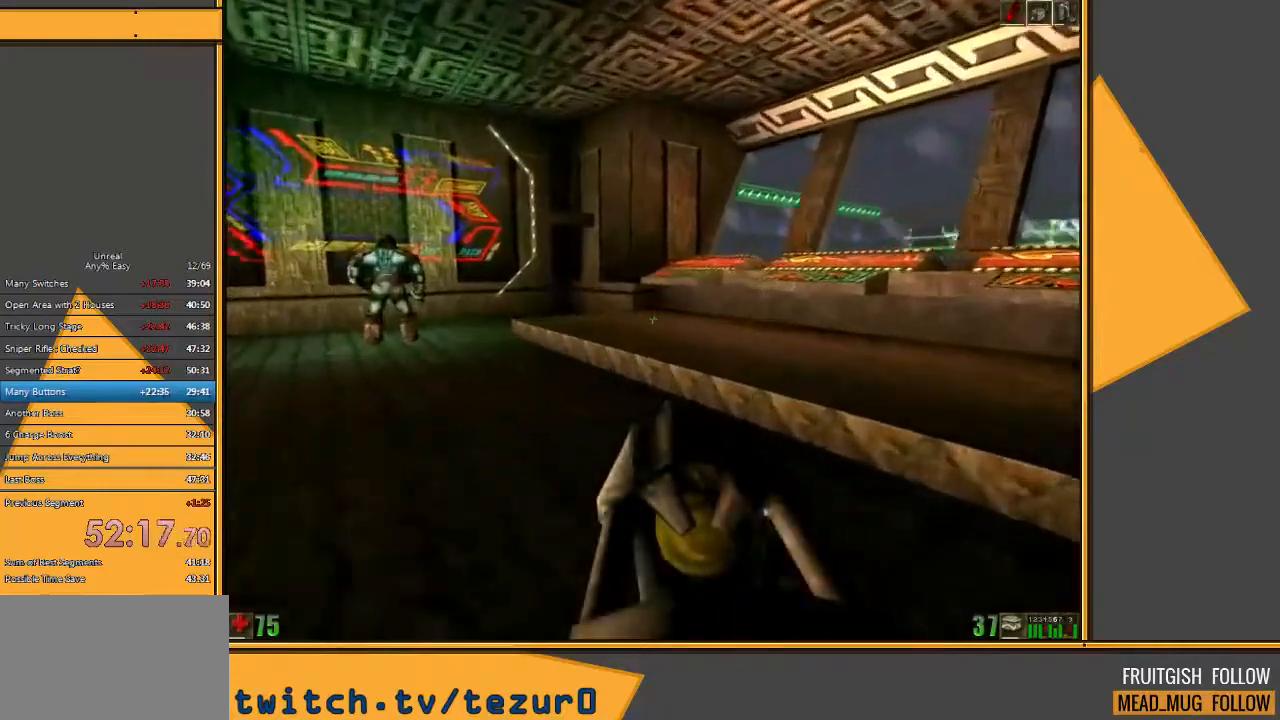
{"keys": ["w"], "mouse": [], "events": [[50, "a", "down"], [217, "a", "up"]]}
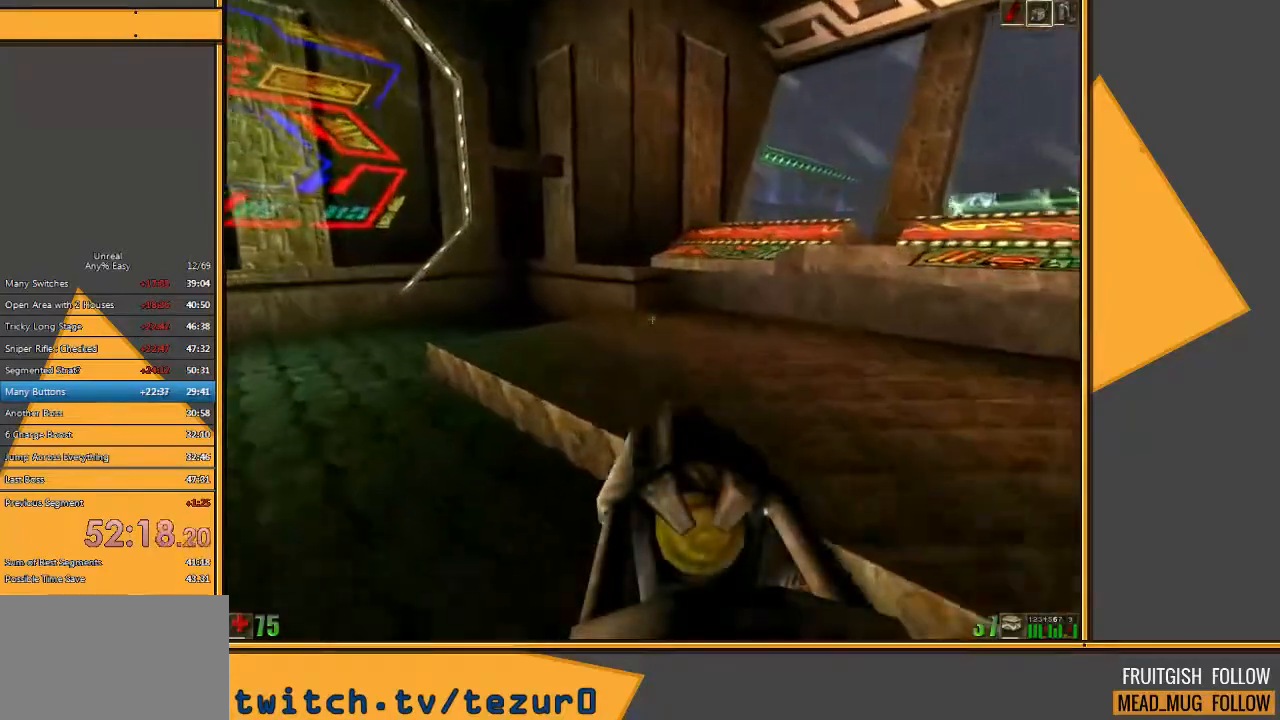
{"keys": ["w"], "mouse": [], "events": [[33, "a", "down"], [167, "a", "up"]]}
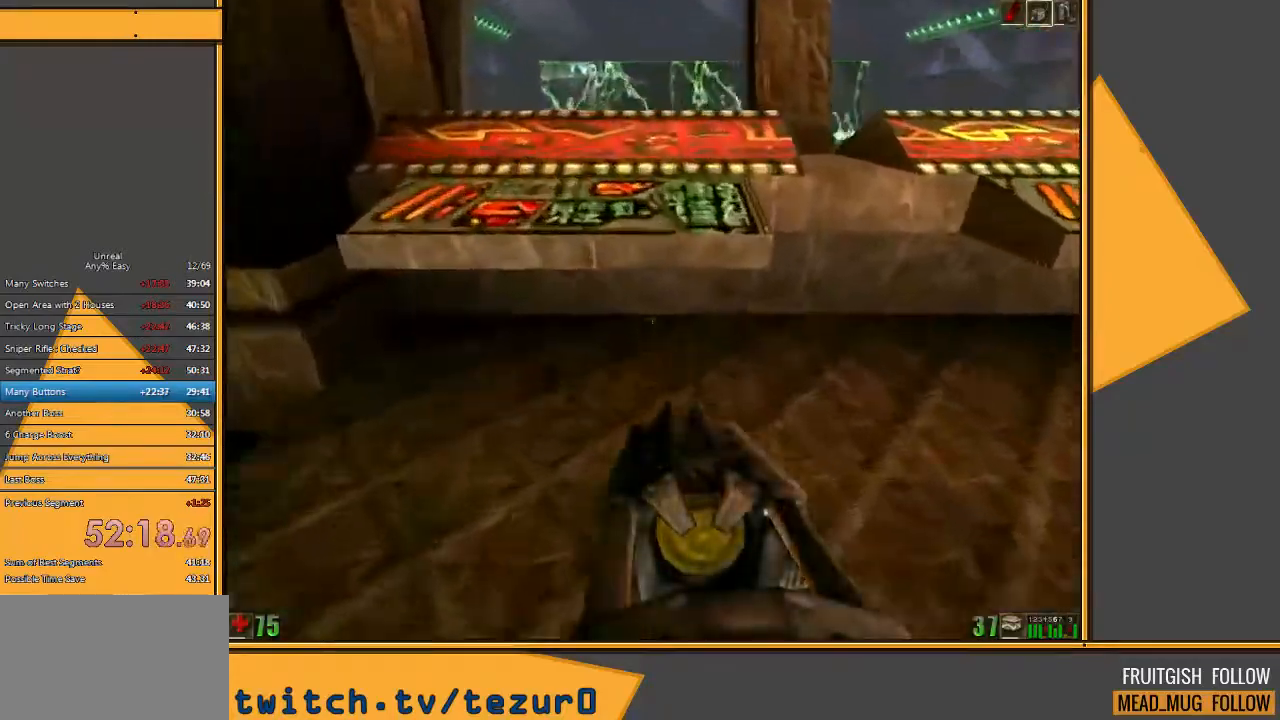
{"keys": ["d"], "mouse": [], "events": [[133, "w", "up"], [200, "s", "down"], [367, "d", "down"], [467, "s", "up"]]}
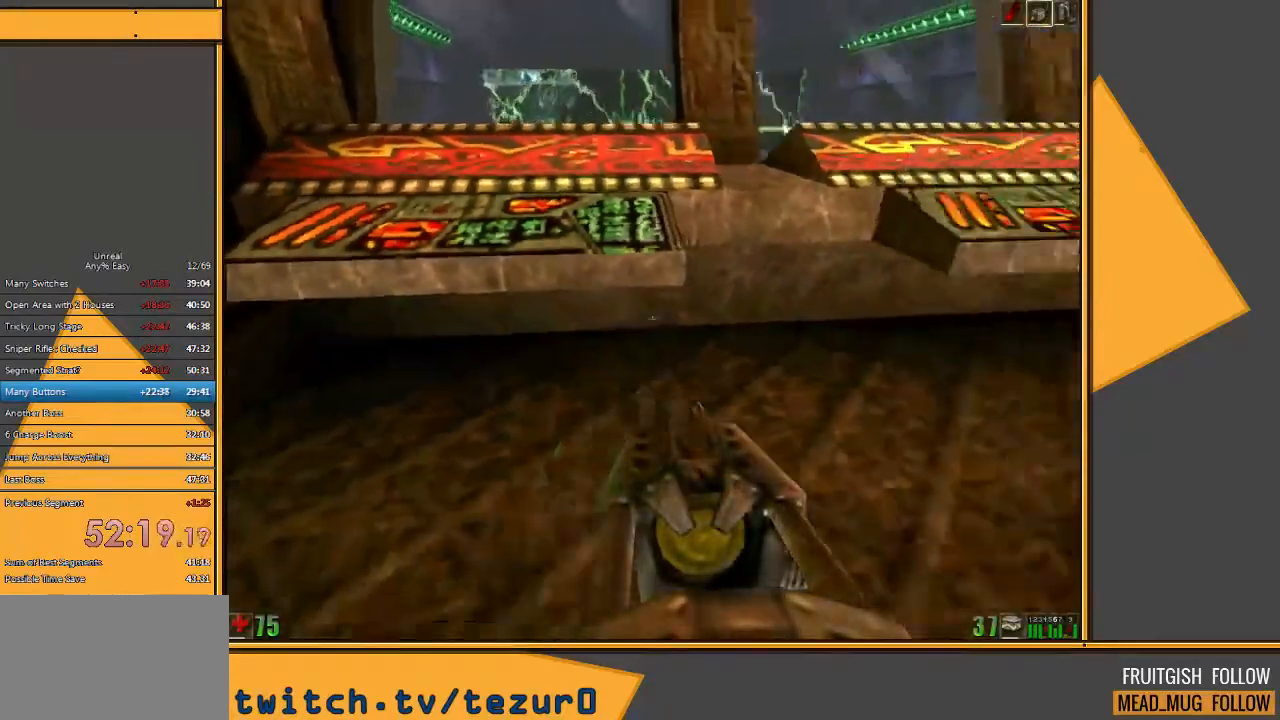
{"keys": ["d", "w"], "mouse": [], "events": [[83, "w", "down"]]}
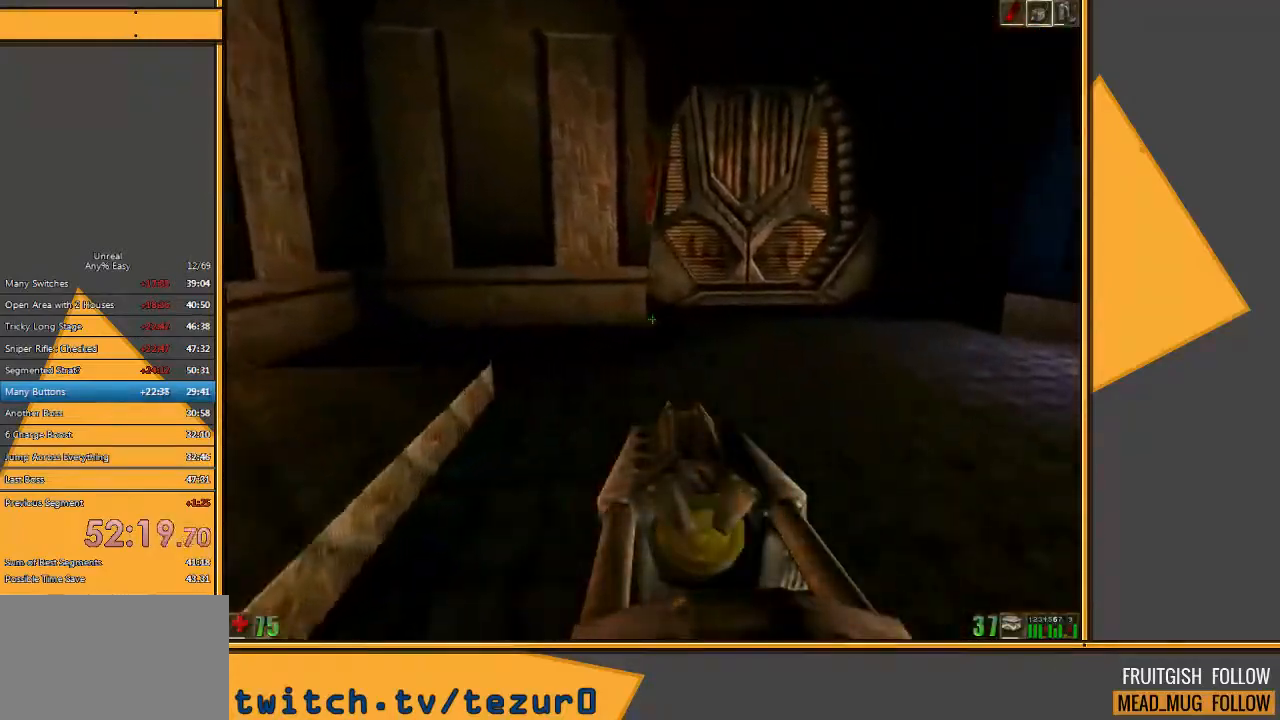
{"keys": ["d", "w"], "mouse": [], "events": [[50, "d", "up"], [450, "d", "down"]]}
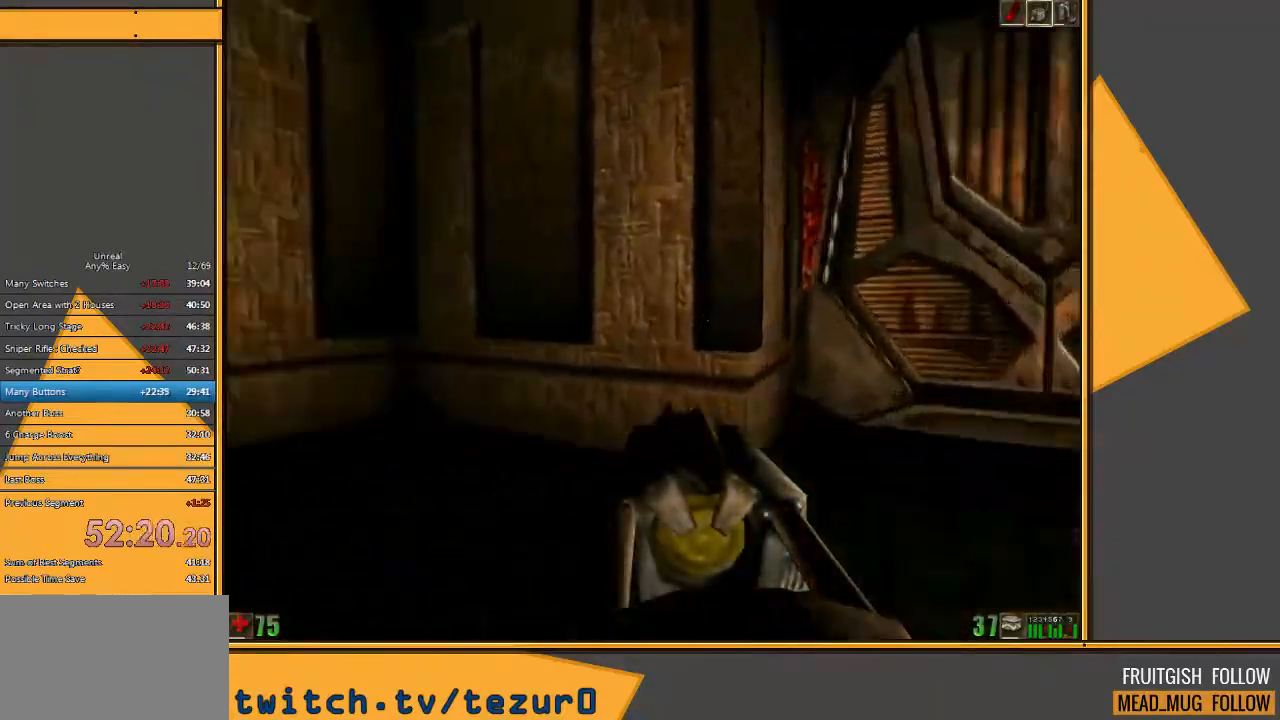
{"keys": ["w"], "mouse": [], "events": [[67, "d", "up"], [100, "d", "down"], [300, "d", "up"]]}
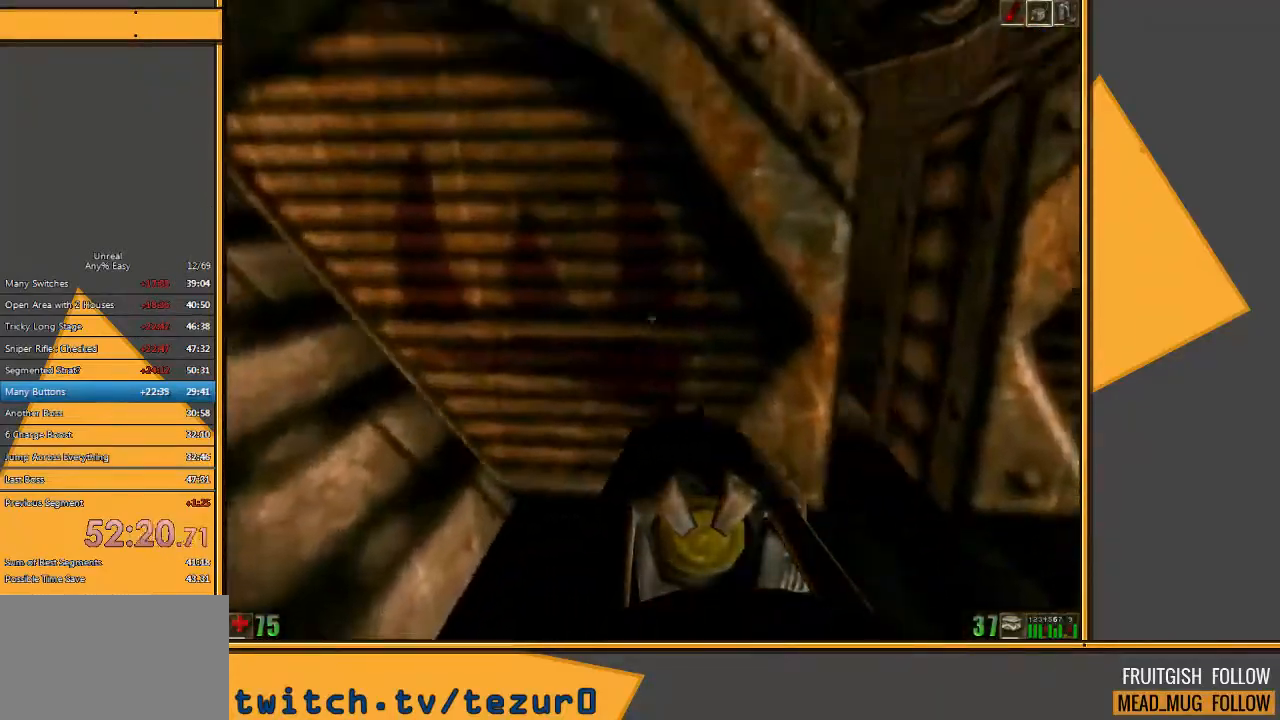
{"keys": ["w"], "mouse": [], "events": [[167, "d", "down"], [383, "d", "up"]]}